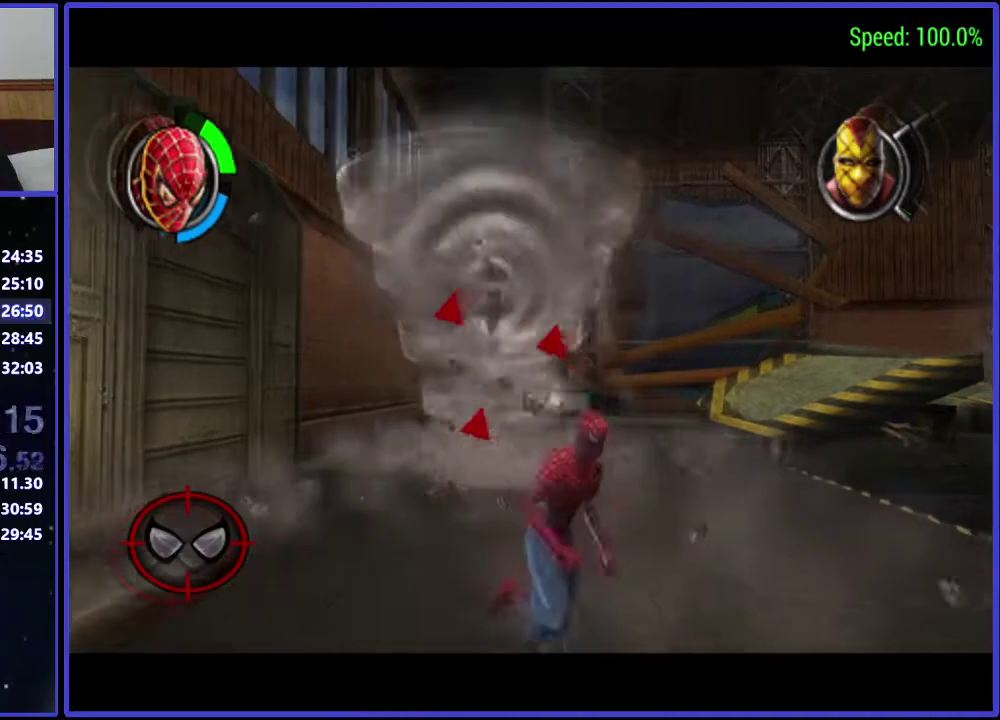
Gameplay with a controller (Xbox layout); each line is a JSON object with the inputs held at the frame after it. "events" lists button and stick changes between this image and that frame as [ms after this image, input, new state], when the widget could be followed in between. Not read: L3 R3.
{"buttons": ["DPAD_DOWN"], "left_stick": "center", "right_stick": "center", "events": [[467, "DPAD_RIGHT", "up"]]}
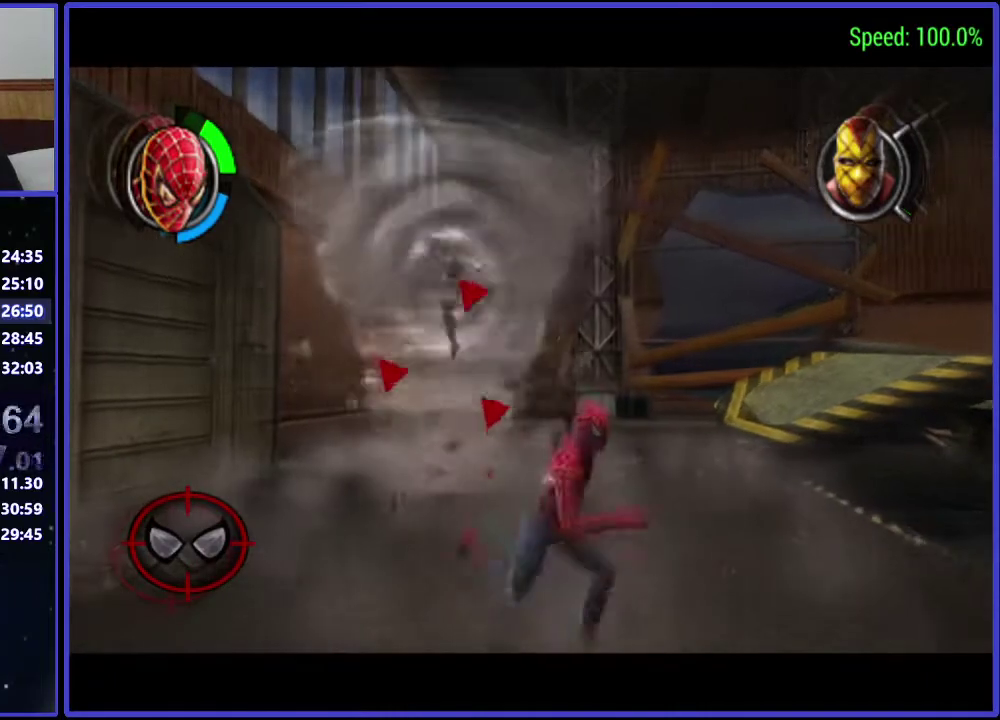
{"buttons": ["DPAD_LEFT"], "left_stick": "center", "right_stick": "center", "events": [[133, "DPAD_LEFT", "down"], [500, "DPAD_DOWN", "up"]]}
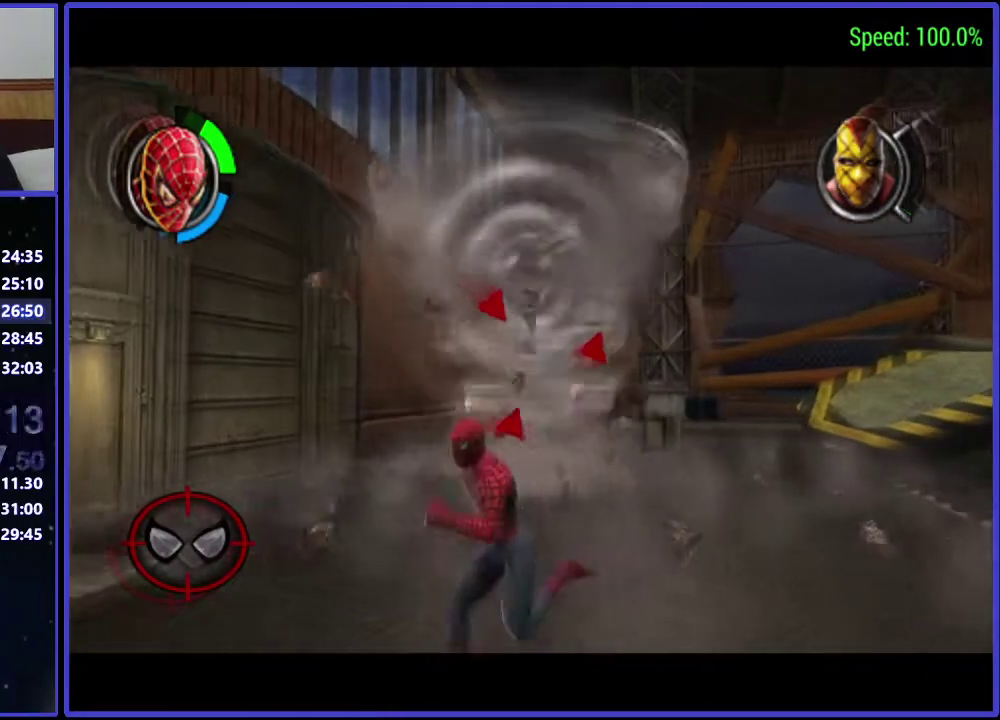
{"buttons": ["DPAD_LEFT"], "left_stick": "center", "right_stick": "center", "events": [[200, "DPAD_UP", "down"], [500, "DPAD_UP", "up"]]}
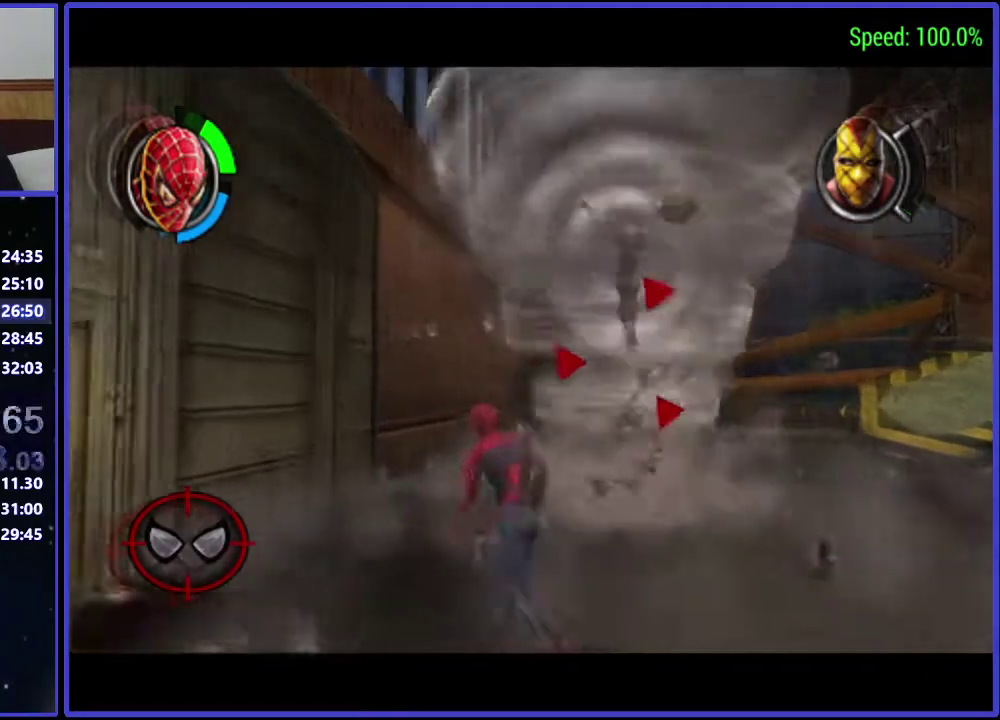
{"buttons": ["DPAD_DOWN", "DPAD_LEFT"], "left_stick": "center", "right_stick": "center", "events": [[67, "DPAD_DOWN", "down"]]}
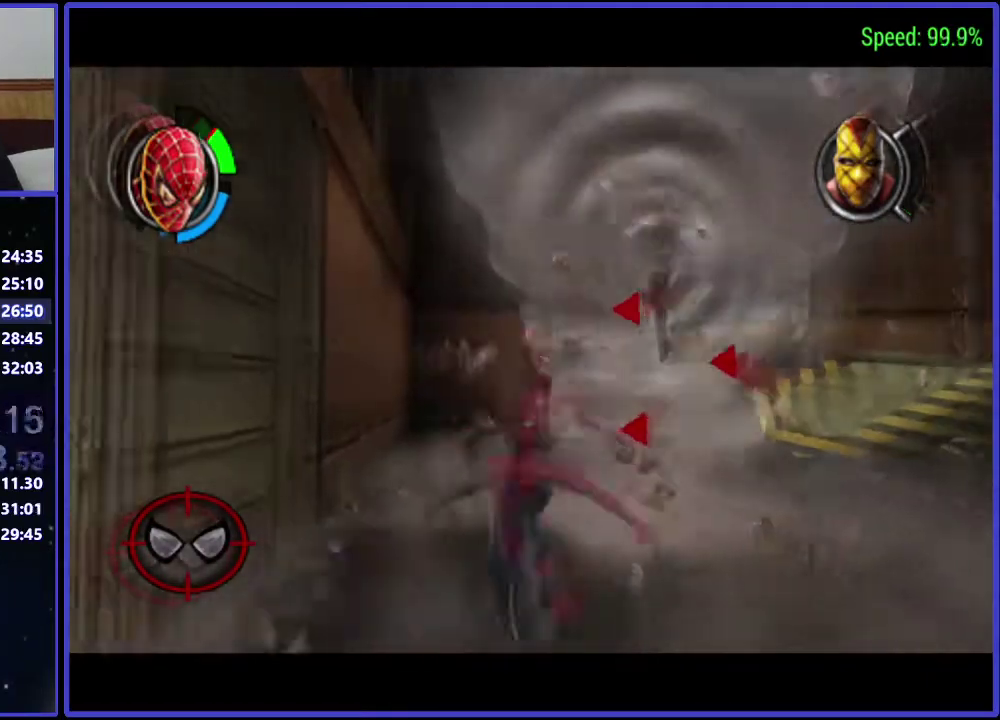
{"buttons": ["DPAD_UP"], "left_stick": "center", "right_stick": "center", "events": [[200, "DPAD_LEFT", "up"], [400, "DPAD_DOWN", "up"], [400, "DPAD_UP", "down"]]}
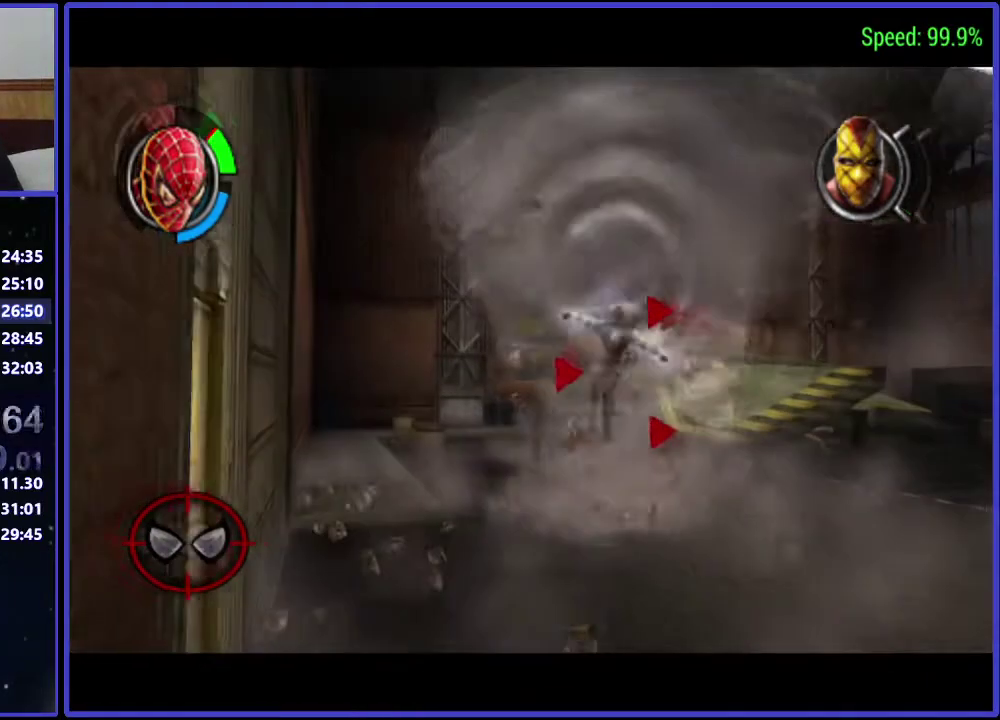
{"buttons": ["DPAD_UP"], "left_stick": "center", "right_stick": "center", "events": []}
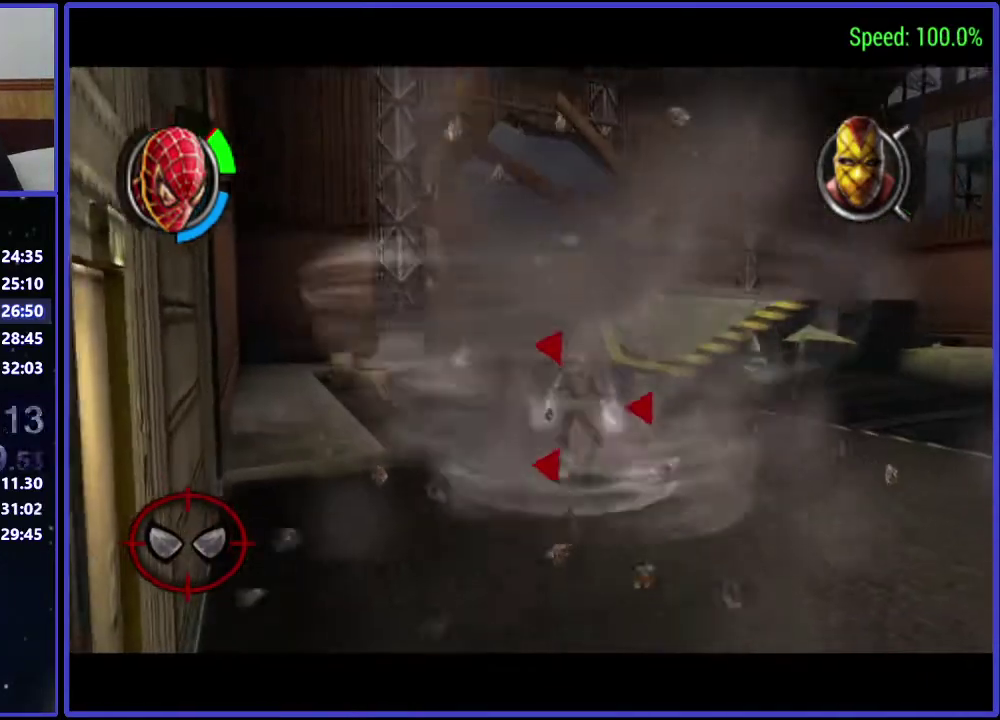
{"buttons": ["A", "DPAD_UP"], "left_stick": "center", "right_stick": "center", "events": [[467, "A", "down"]]}
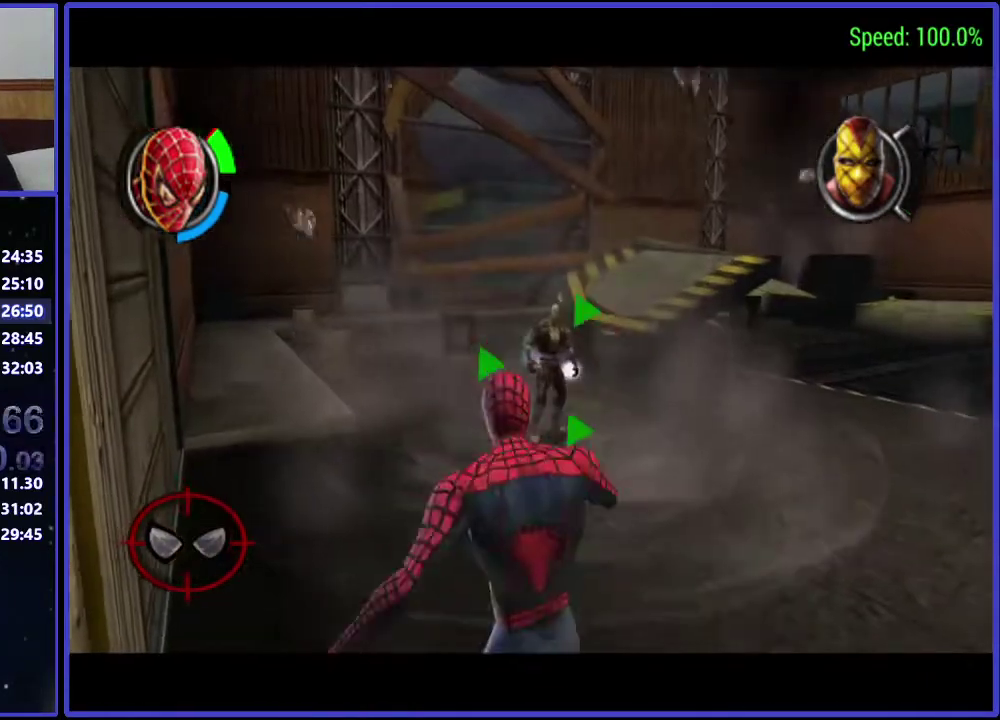
{"buttons": ["Y", "DPAD_UP"], "left_stick": "center", "right_stick": "center", "events": [[33, "A", "up"], [133, "Y", "down"]]}
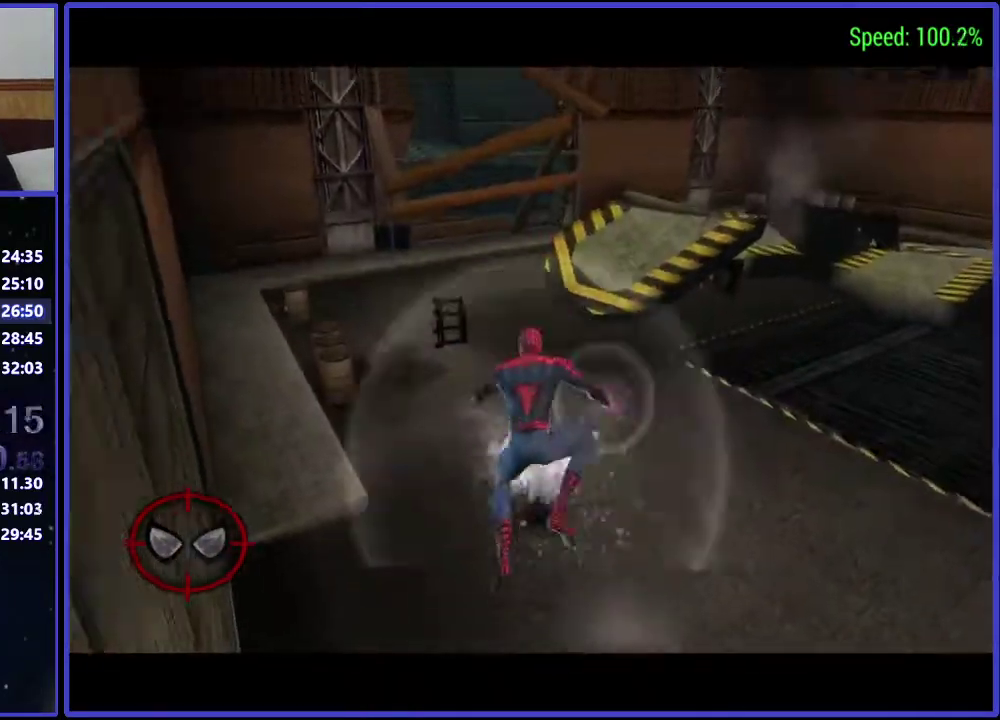
{"buttons": [], "left_stick": "center", "right_stick": "center", "events": [[33, "Y", "up"], [467, "DPAD_UP", "up"]]}
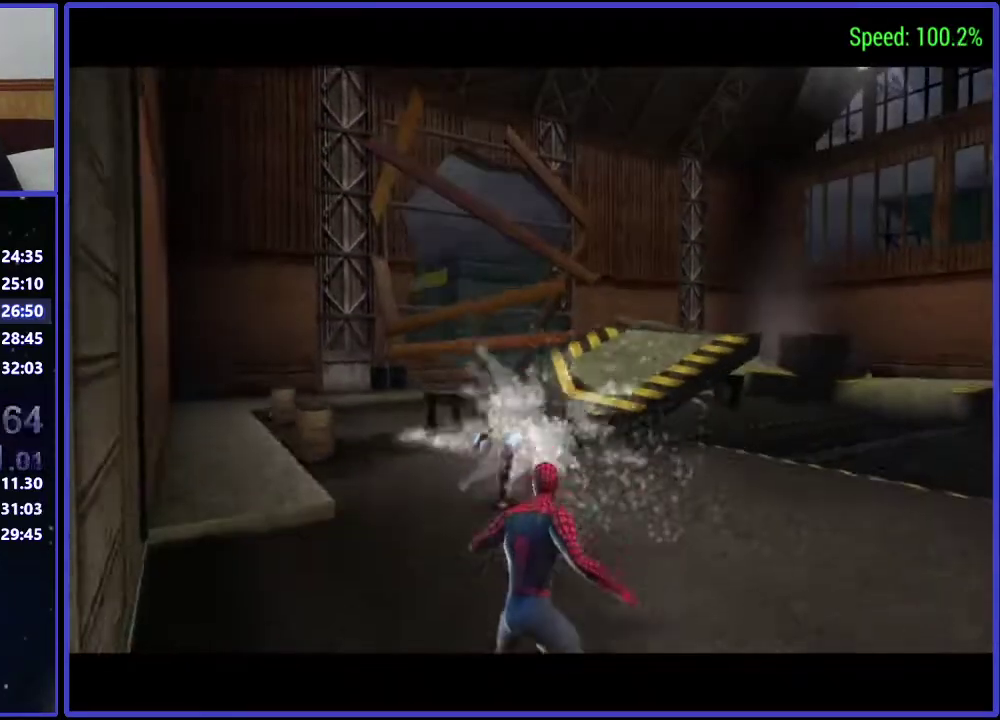
{"buttons": [], "left_stick": "center", "right_stick": "center", "events": []}
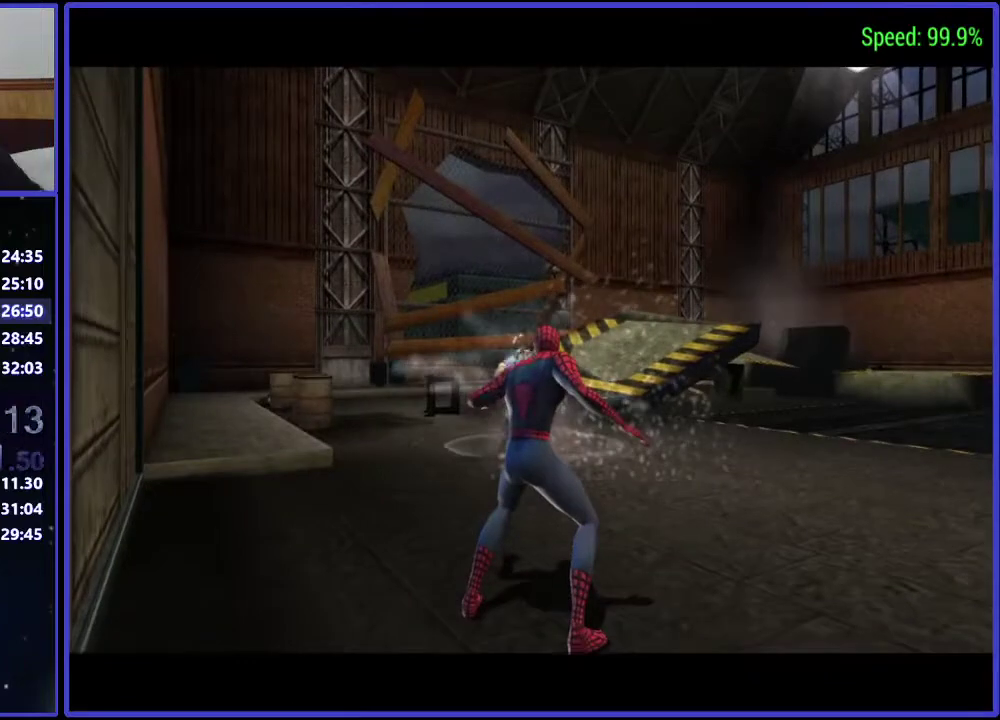
{"buttons": [], "left_stick": "center", "right_stick": "center", "events": []}
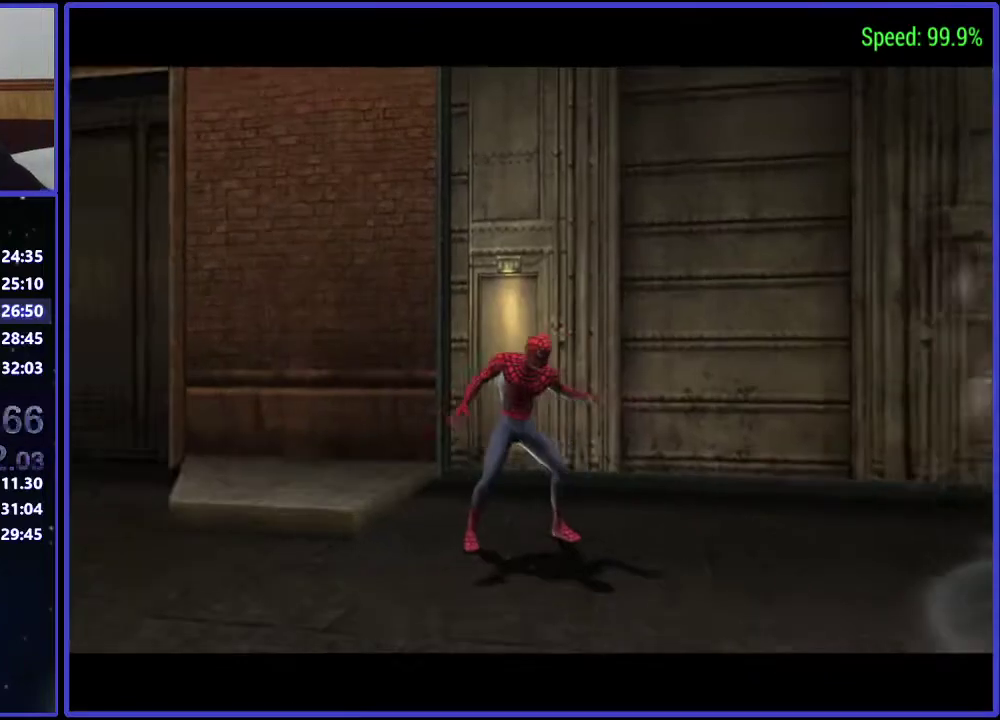
{"buttons": [], "left_stick": "center", "right_stick": "center", "events": []}
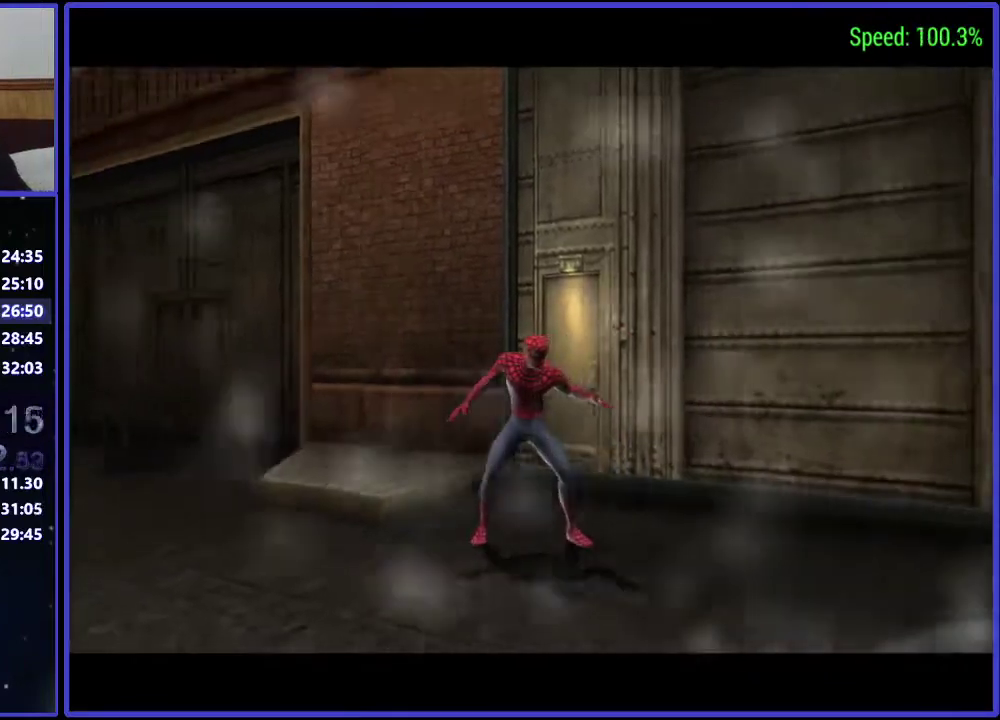
{"buttons": [], "left_stick": "center", "right_stick": "center", "events": []}
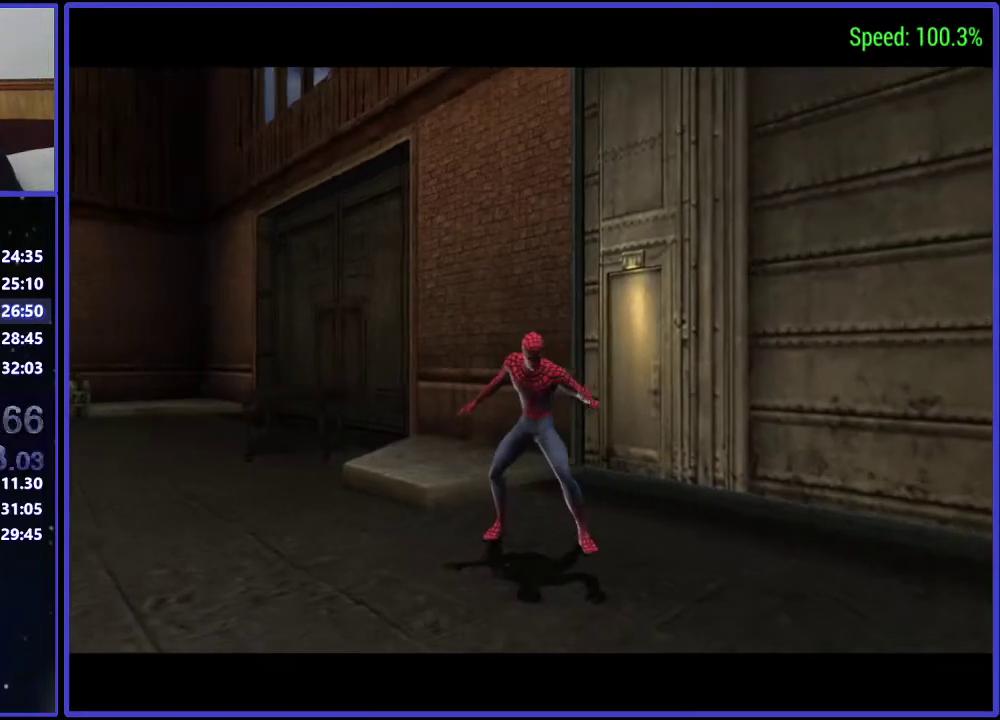
{"buttons": [], "left_stick": "center", "right_stick": "center", "events": []}
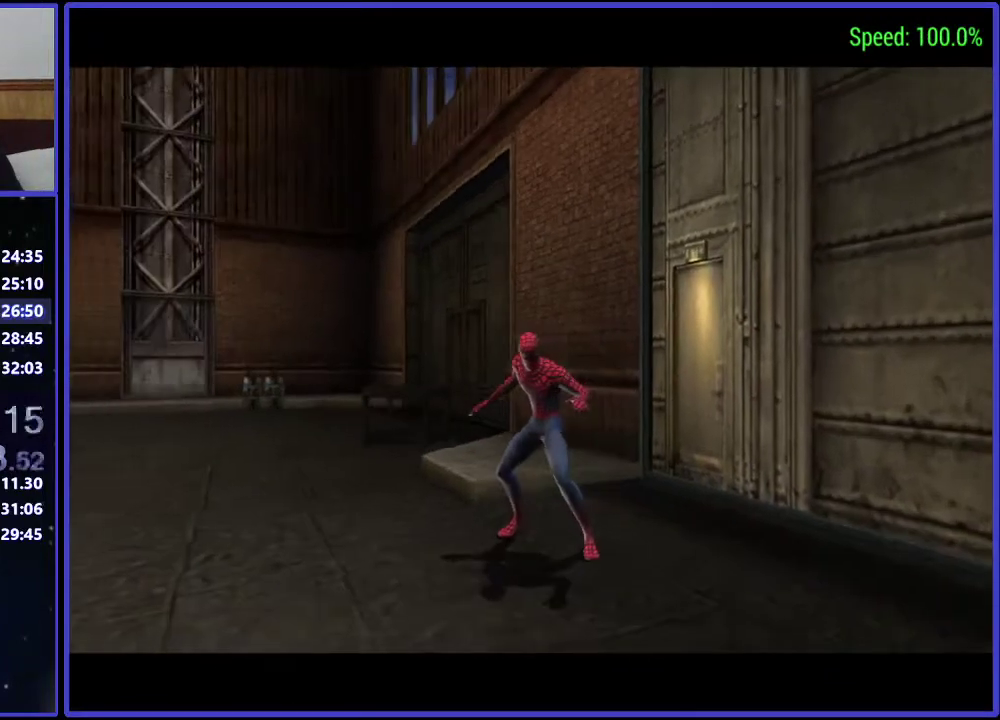
{"buttons": [], "left_stick": "center", "right_stick": "center", "events": [[333, "A", "down"], [400, "A", "up"]]}
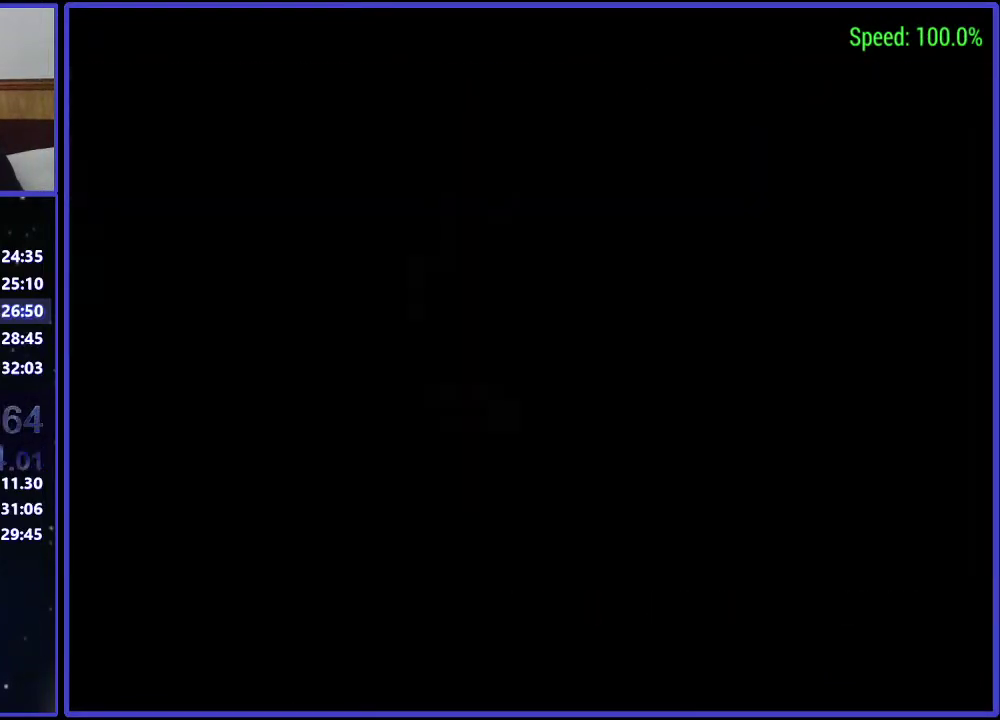
{"buttons": [], "left_stick": "center", "right_stick": "center", "events": [[200, "A", "down"], [267, "A", "up"], [400, "right_stick", "down"], [500, "right_stick", "center"]]}
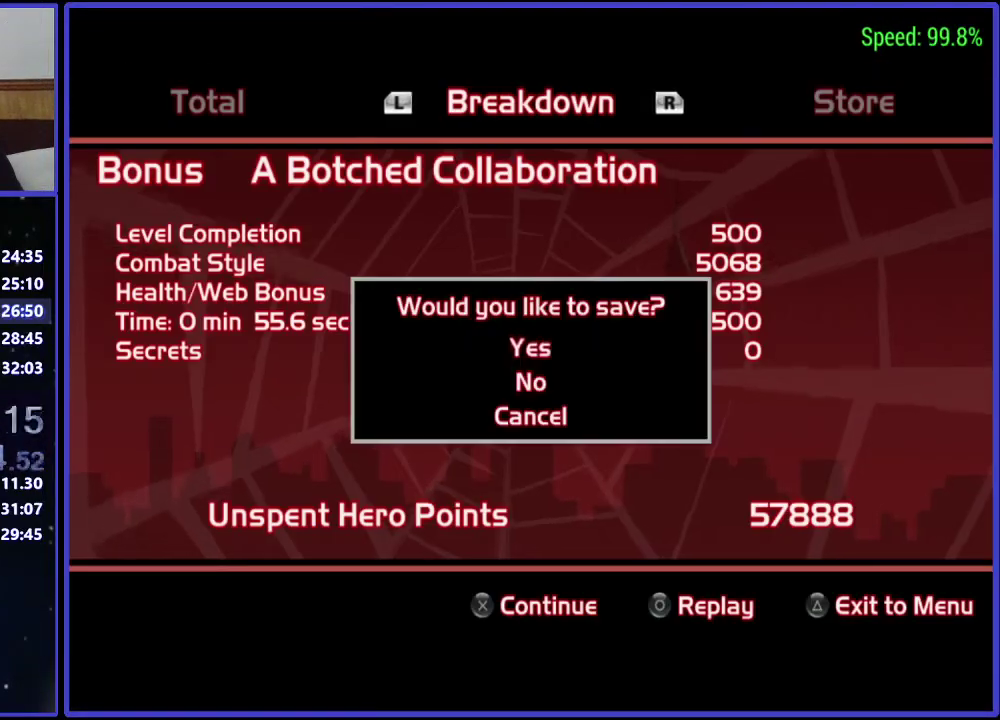
{"buttons": ["A"], "left_stick": "center", "right_stick": "center", "events": [[133, "A", "down"], [200, "A", "up"], [333, "A", "down"]]}